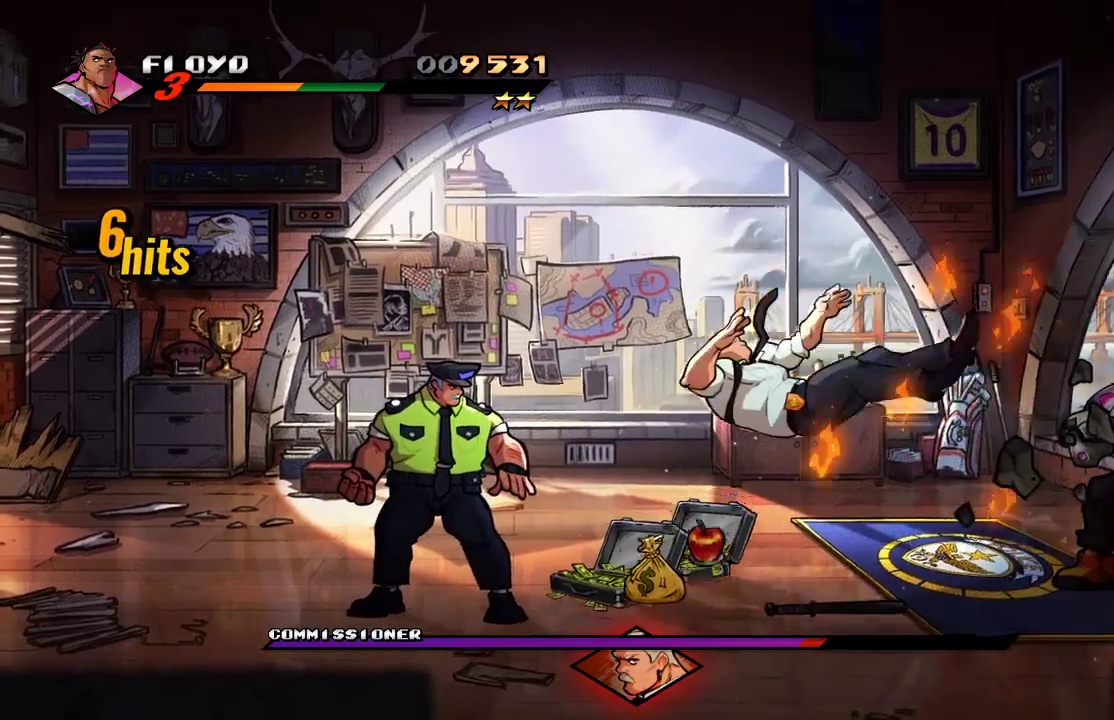
Gameplay with a controller (PlayStation layout); each line is a JSON object with the inputs held at the frame after it (dt_ms = milliseconds from this image to that frame). "events" lists button and stick changes between this image and that frame as [ms after this image, input, new state], when the widget could be followed in between.
{"dt_ms": 500, "buttons": [], "left_stick": "up", "right_stick": "center", "events": []}
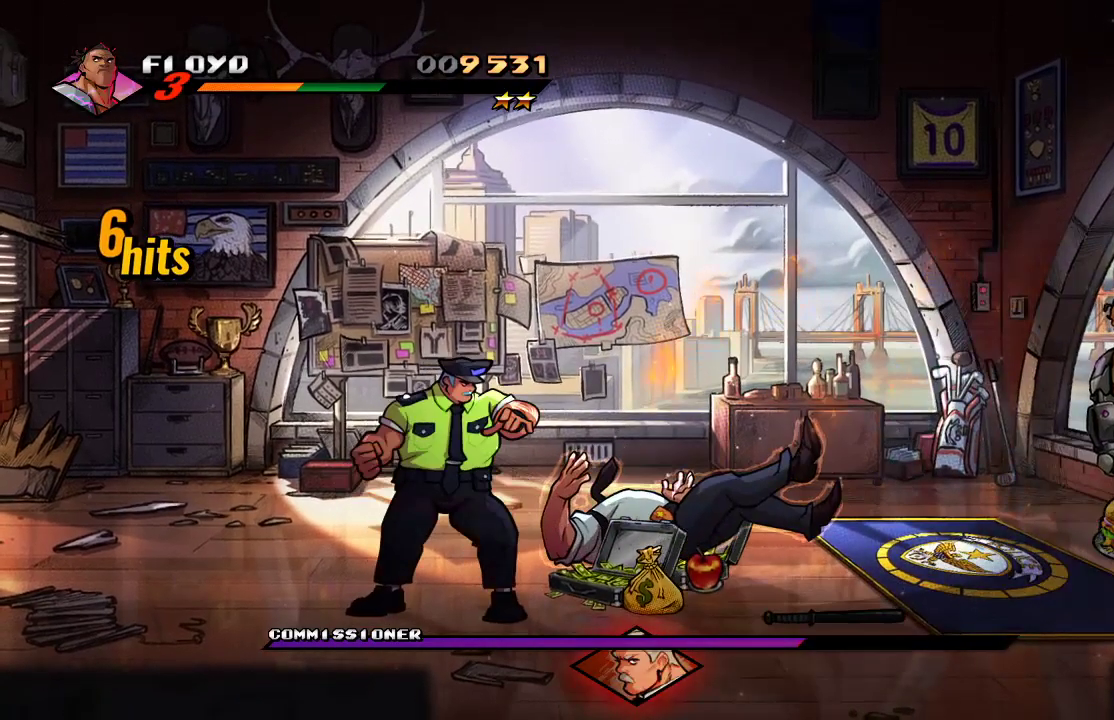
{"dt_ms": 500, "buttons": [], "left_stick": "down", "right_stick": "center", "events": [[100, "right_stick", "down"], [167, "CIRCLE", "down"], [167, "right_stick", "center"], [200, "left_stick", "center"], [300, "CIRCLE", "up"], [500, "left_stick", "down"]]}
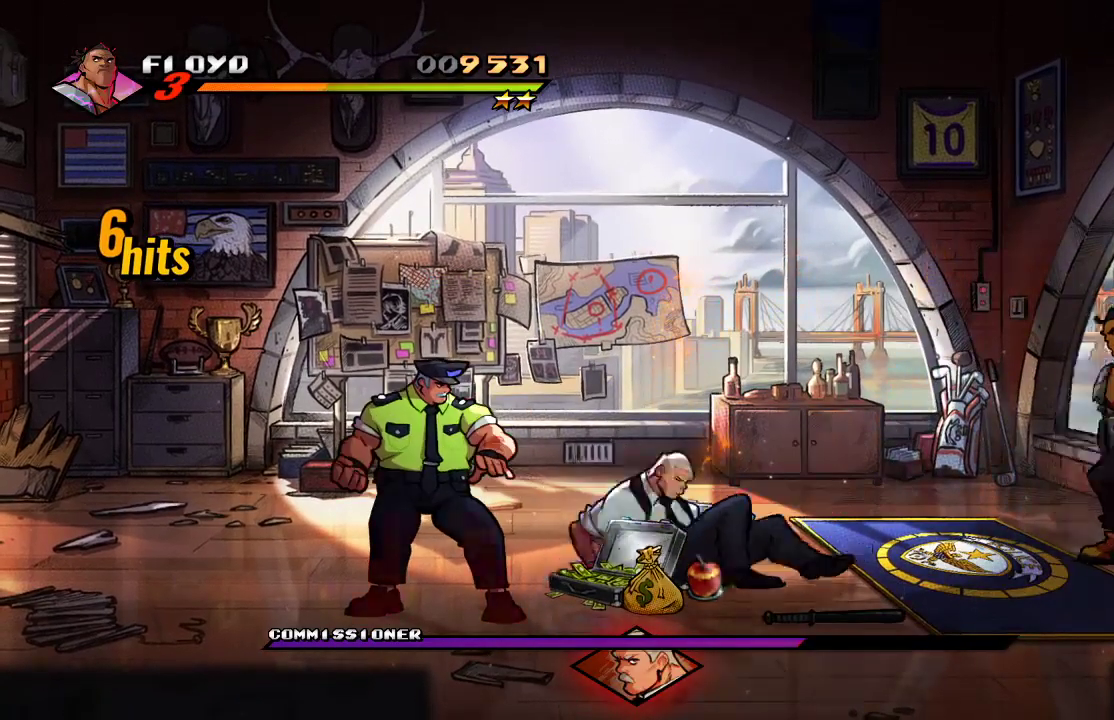
{"dt_ms": 1000, "buttons": [], "left_stick": "left", "right_stick": "center"}
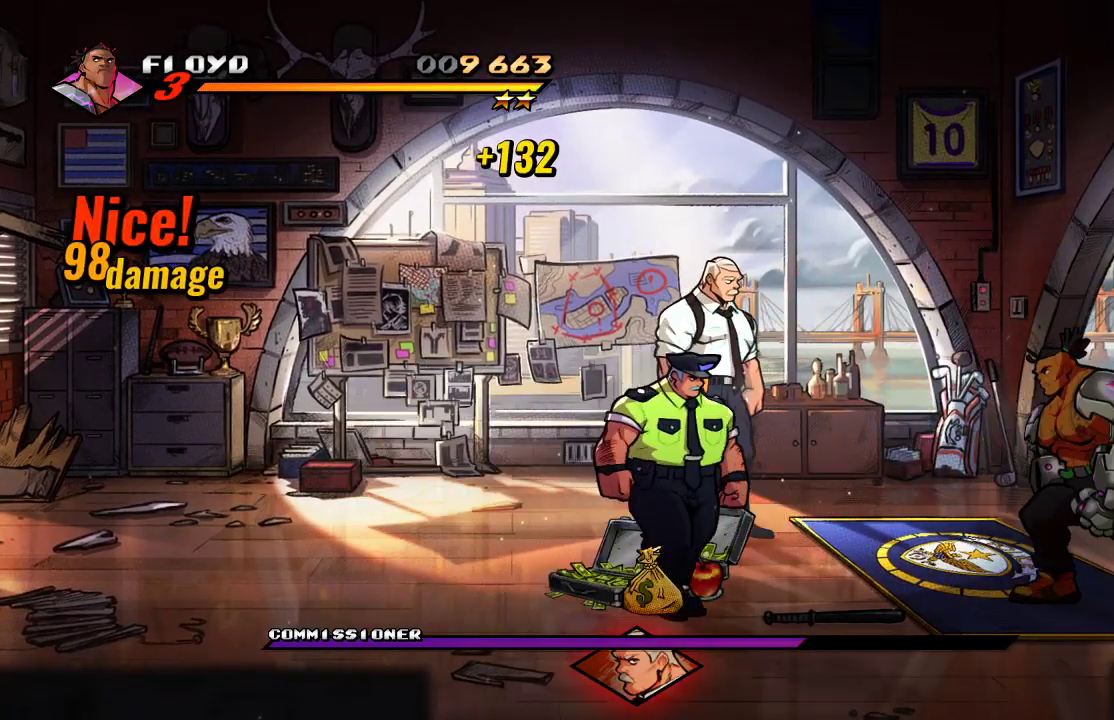
{"dt_ms": 1000, "buttons": [], "left_stick": "left", "right_stick": "center"}
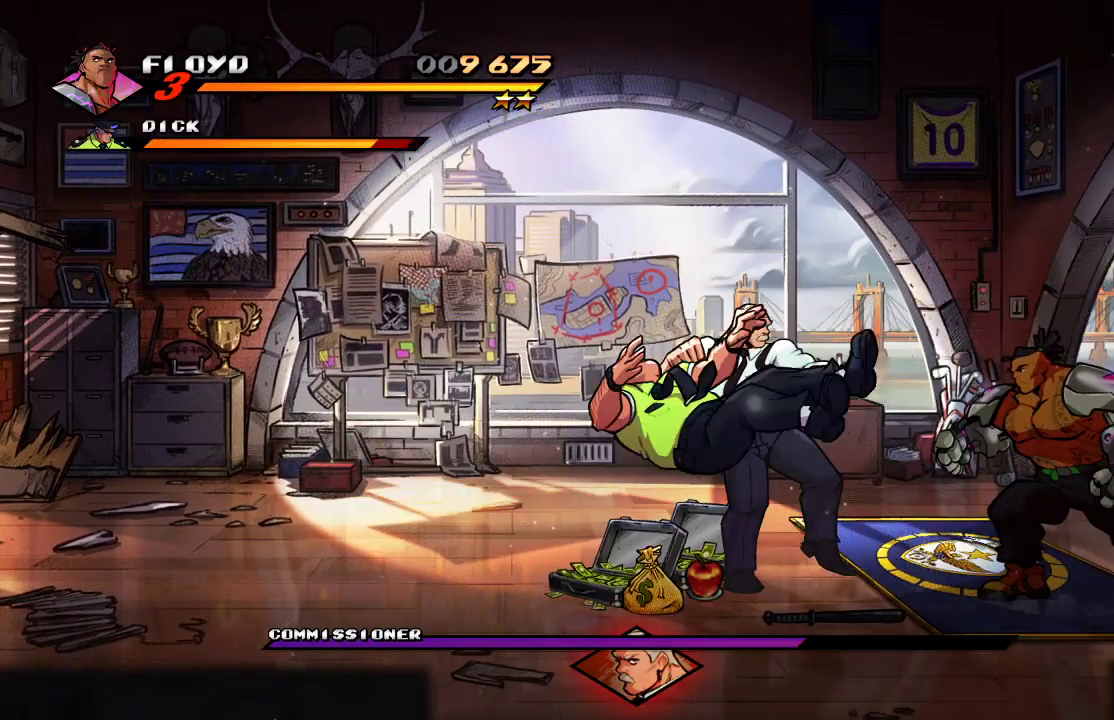
{"dt_ms": 500, "buttons": [], "left_stick": "center", "right_stick": "center", "events": [[67, "left_stick", "center"], [133, "left_stick", "left"], [200, "SQUARE", "down"], [267, "left_stick", "center"], [300, "SQUARE", "up"]]}
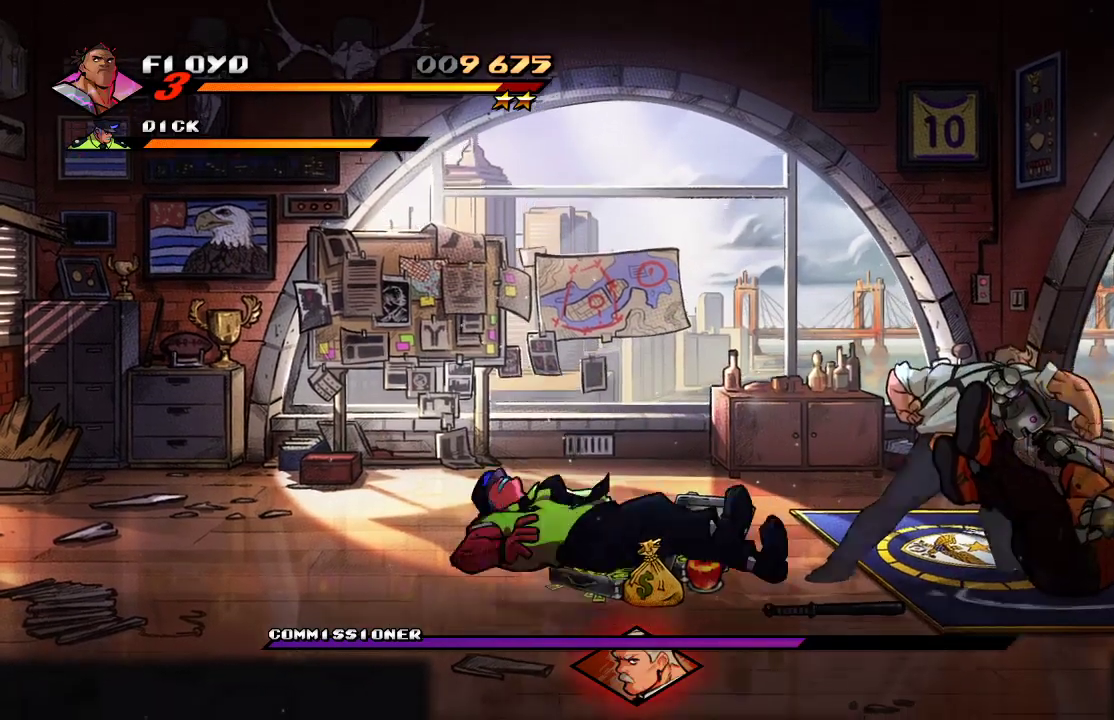
{"dt_ms": 500, "buttons": [], "left_stick": "left", "right_stick": "center", "events": [[367, "CROSS", "down"], [433, "left_stick", "left"], [467, "CROSS", "up"]]}
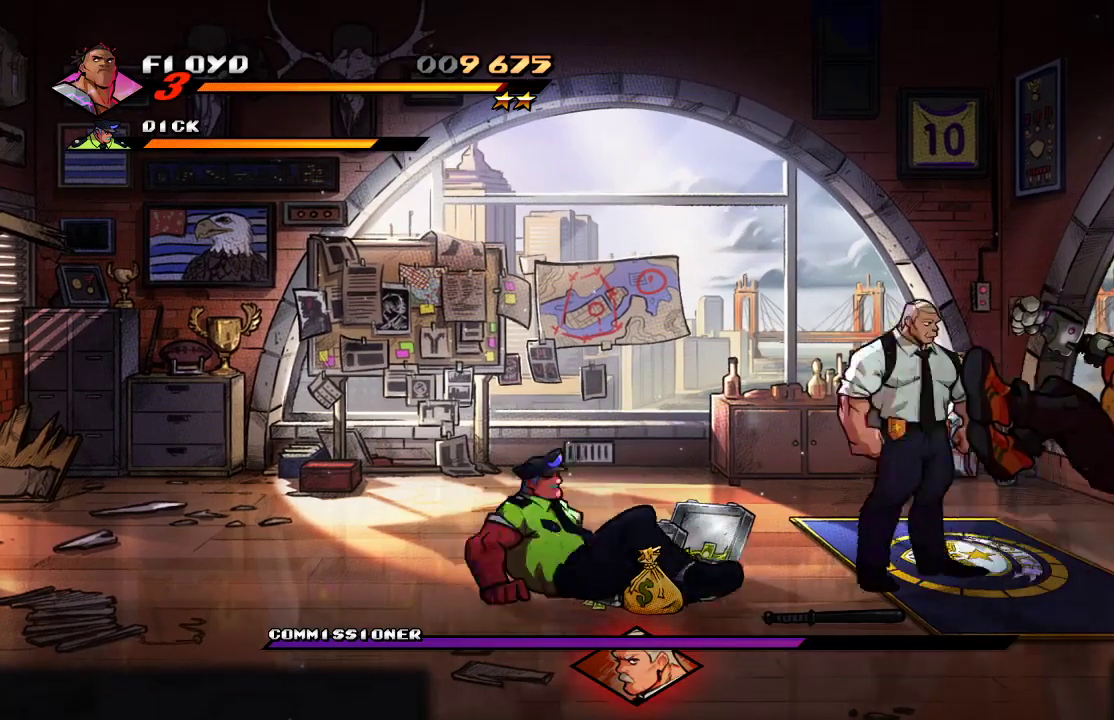
{"dt_ms": 500, "buttons": ["SQUARE"], "left_stick": "left", "right_stick": "center", "events": [[33, "CROSS", "down"], [100, "CROSS", "up"], [133, "CROSS", "down"], [267, "CROSS", "up"], [500, "SQUARE", "down"]]}
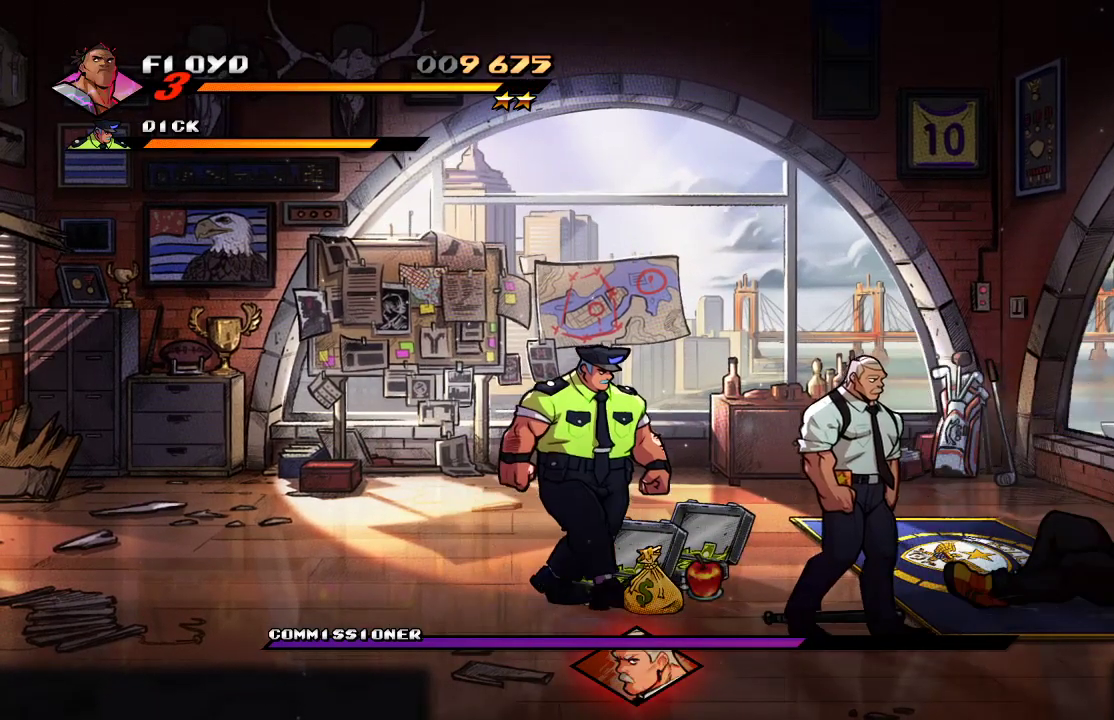
{"dt_ms": 500, "buttons": [], "left_stick": "left", "right_stick": "center", "events": [[100, "SQUARE", "up"], [200, "left_stick", "center"], [367, "left_stick", "left"]]}
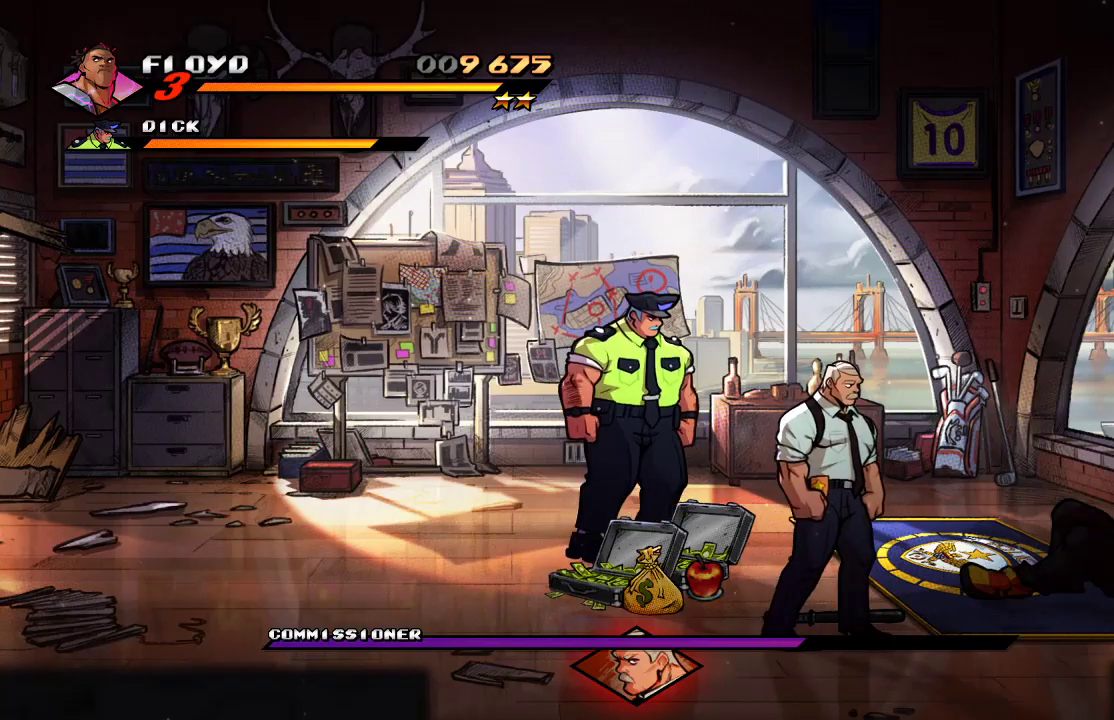
{"dt_ms": 500, "buttons": ["SQUARE"], "left_stick": "center", "right_stick": "center", "events": [[500, "SQUARE", "down"], [500, "left_stick", "center"]]}
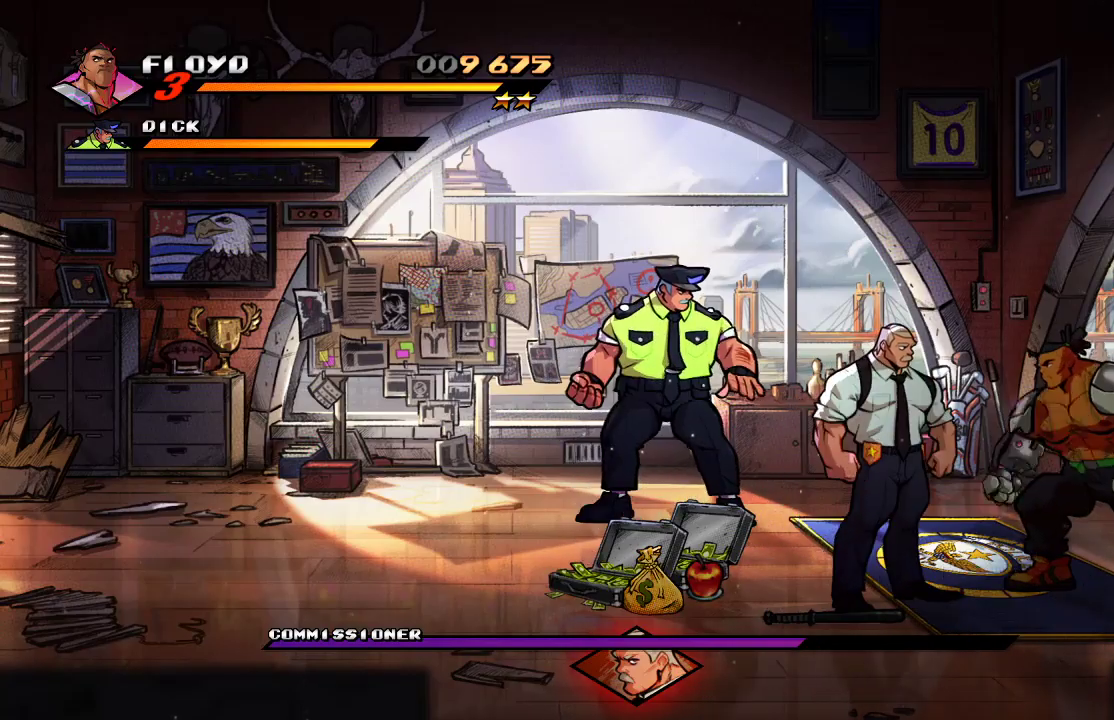
{"dt_ms": 500, "buttons": ["SQUARE"], "left_stick": "center", "right_stick": "center", "events": [[100, "SQUARE", "up"], [133, "SQUARE", "down"], [233, "SQUARE", "up"], [300, "SQUARE", "down"], [400, "SQUARE", "up"], [433, "SQUARE", "down"]]}
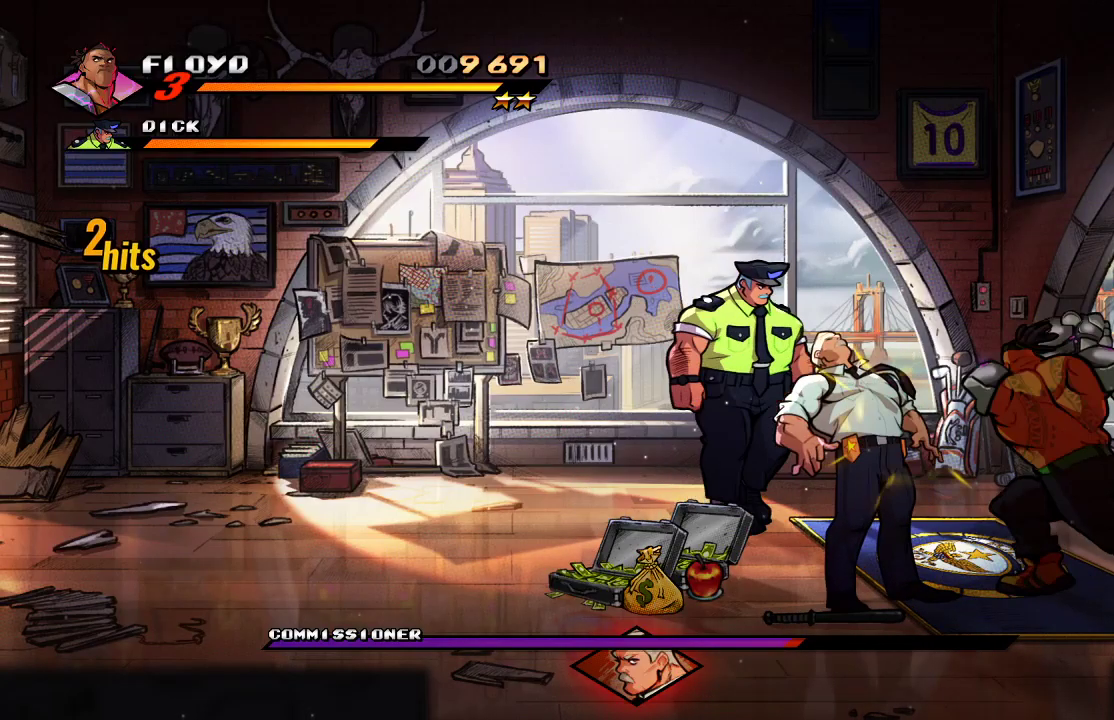
{"dt_ms": 500, "buttons": [], "left_stick": "left", "right_stick": "center", "events": [[33, "SQUARE", "up"], [200, "SQUARE", "down"], [333, "SQUARE", "up"], [500, "left_stick", "left"]]}
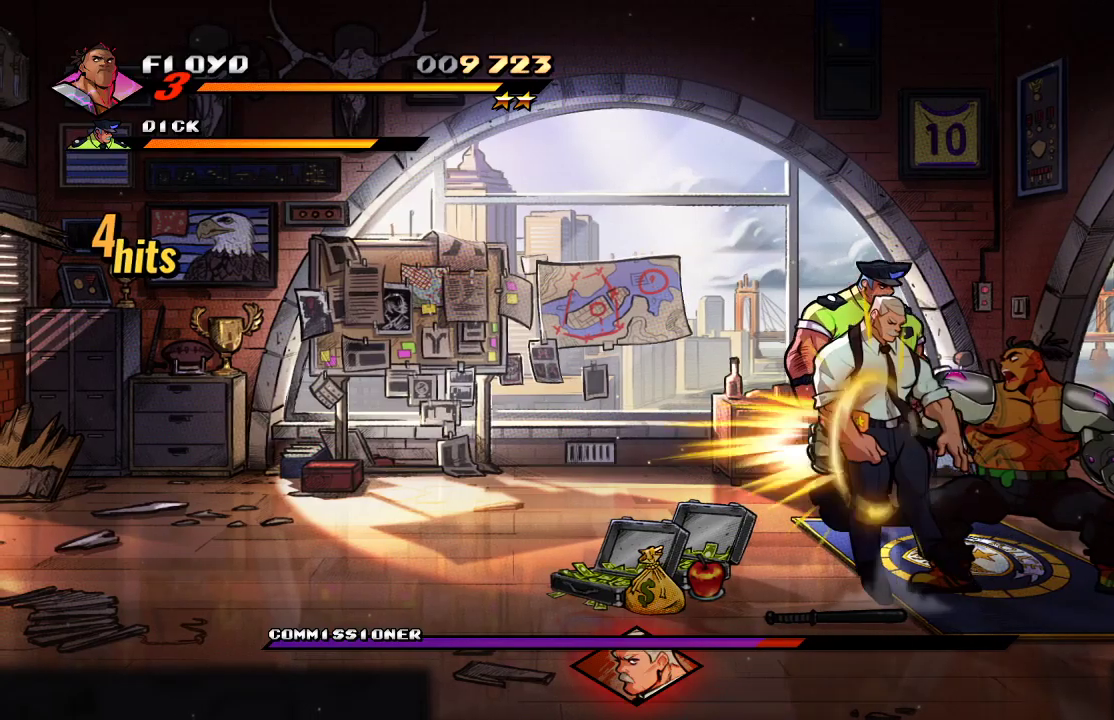
{"dt_ms": 500, "buttons": [], "left_stick": "center", "right_stick": "center", "events": [[100, "left_stick", "center"], [167, "left_stick", "left"], [233, "SQUARE", "down"], [300, "left_stick", "center"], [333, "SQUARE", "up"]]}
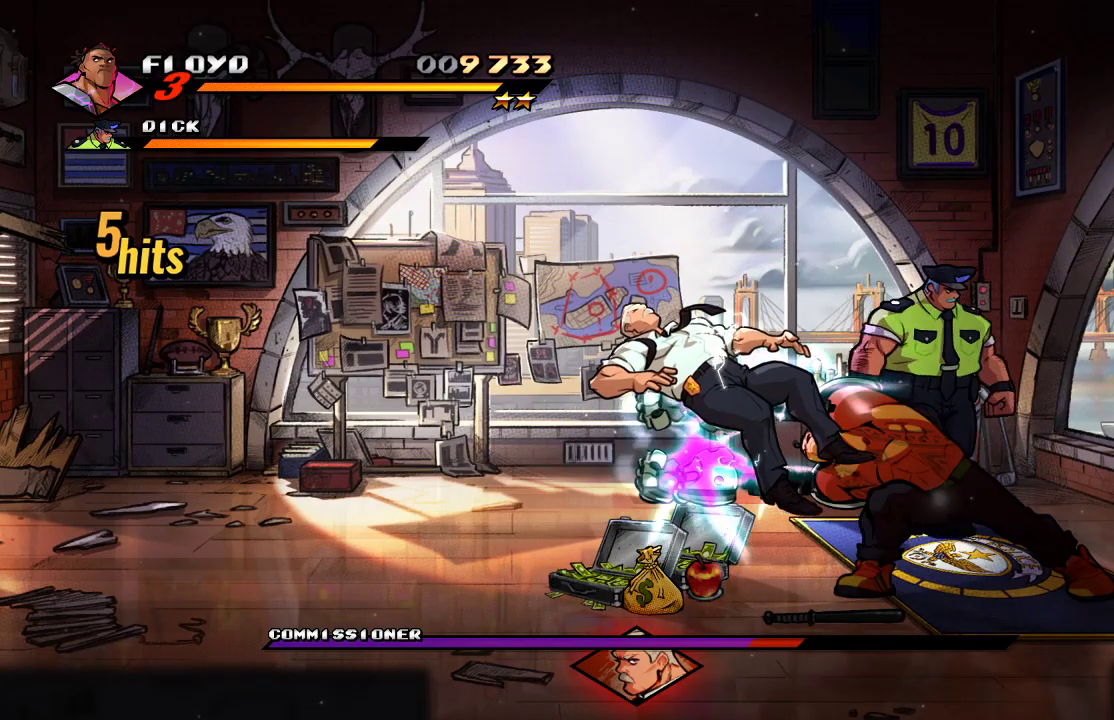
{"dt_ms": 500, "buttons": [], "left_stick": "left", "right_stick": "center", "events": [[433, "left_stick", "left"]]}
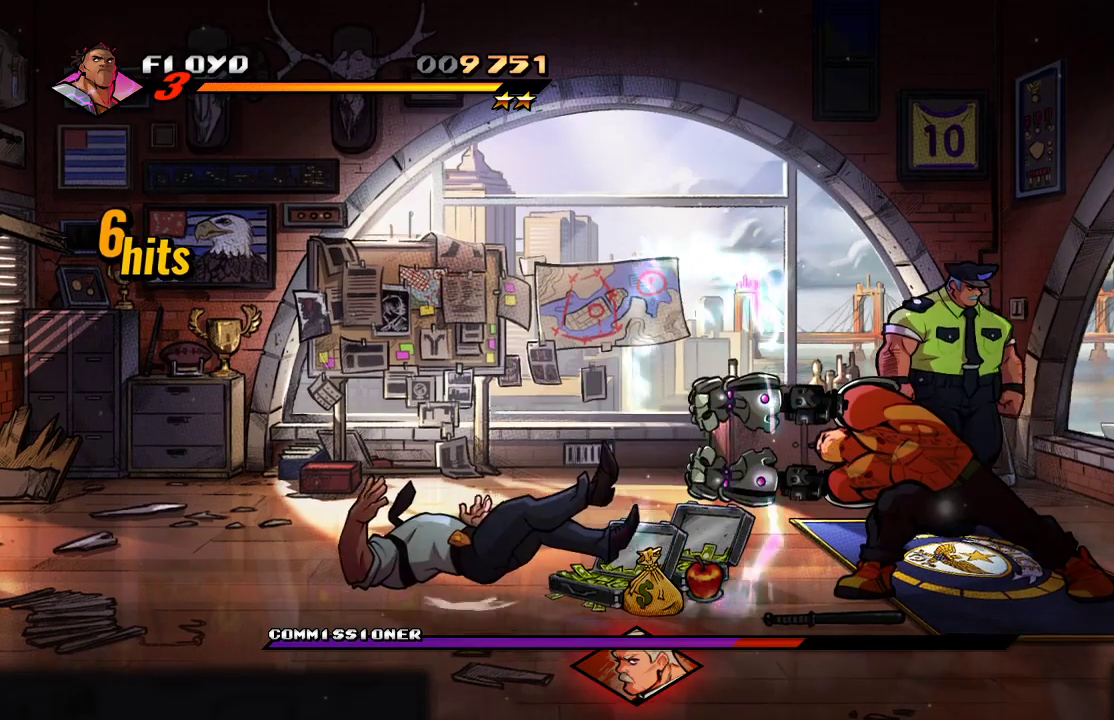
{"dt_ms": 500, "buttons": [], "left_stick": "up-left", "right_stick": "center", "events": [[333, "left_stick", "up-left"]]}
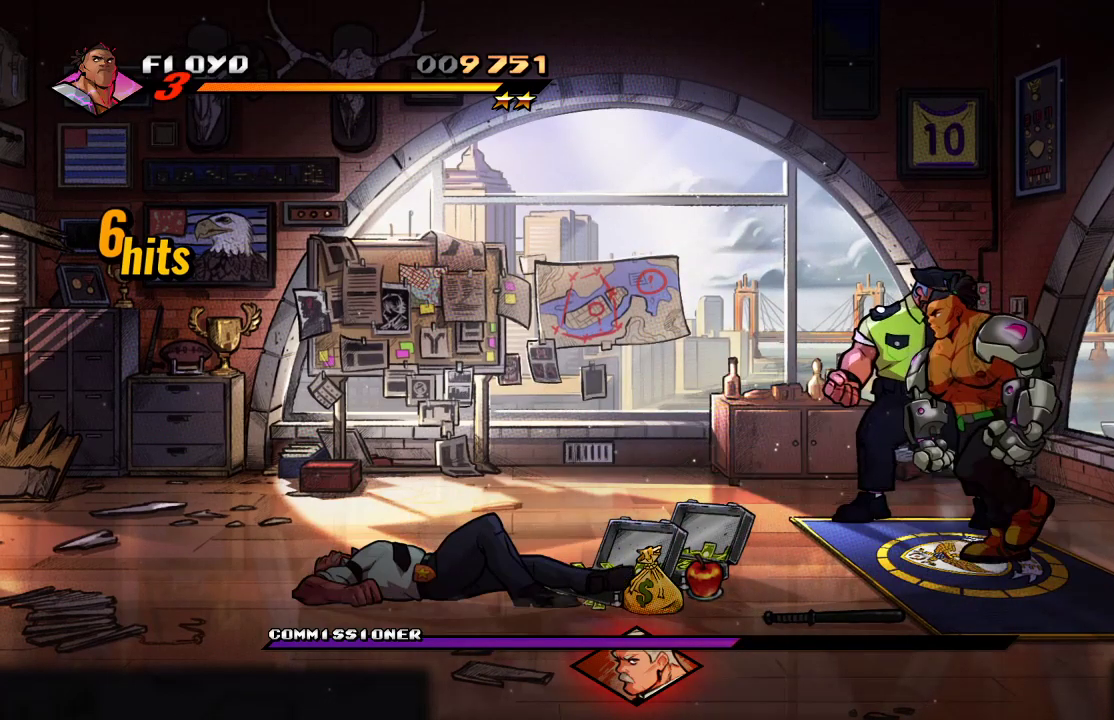
{"dt_ms": 500, "buttons": [], "left_stick": "down-left", "right_stick": "center", "events": [[400, "left_stick", "down-left"]]}
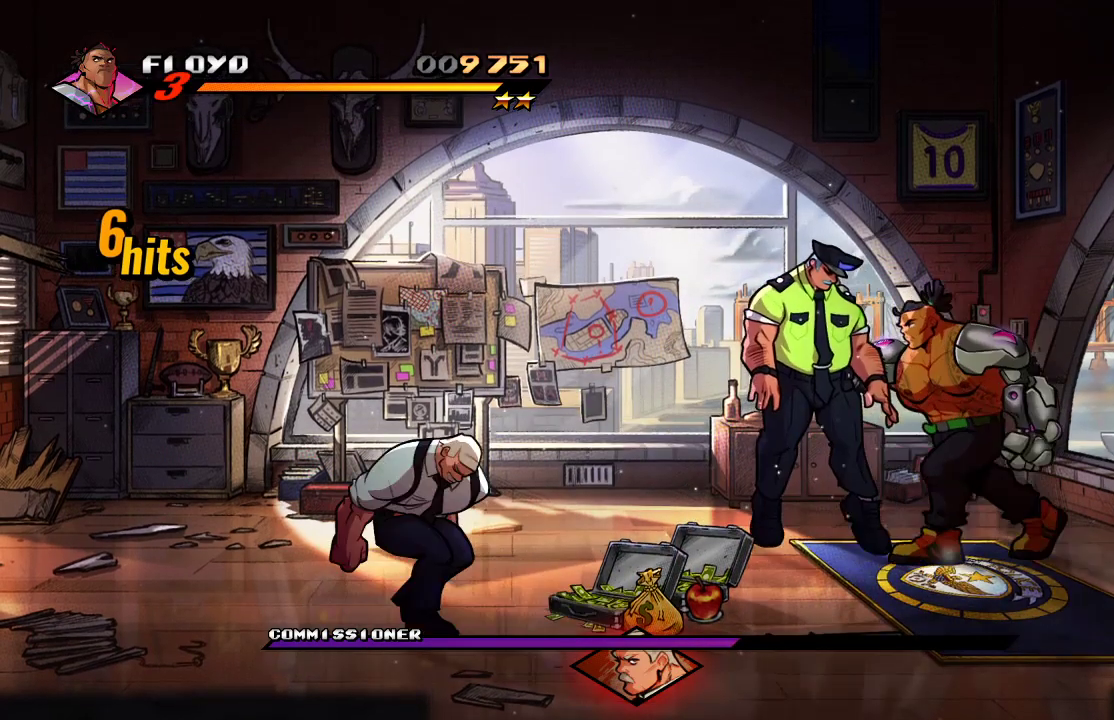
{"dt_ms": 500, "buttons": ["SQUARE"], "left_stick": "center", "right_stick": "center", "events": [[200, "left_stick", "center"], [267, "SQUARE", "down"], [367, "SQUARE", "up"], [467, "SQUARE", "down"]]}
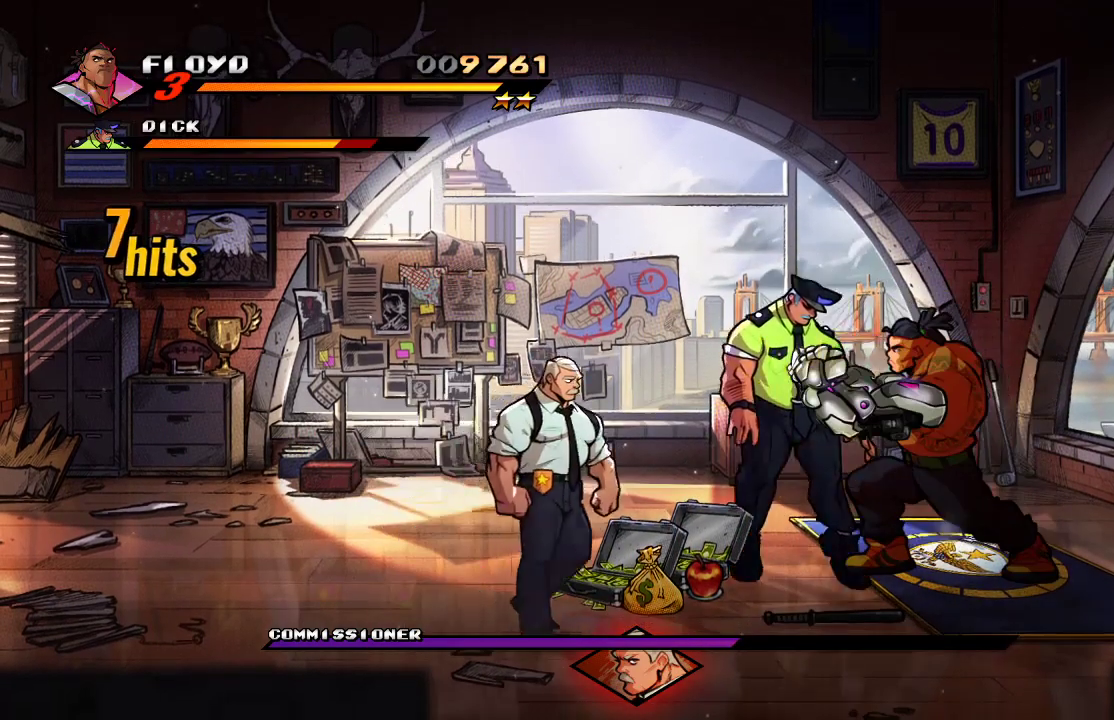
{"dt_ms": 500, "buttons": [], "left_stick": "left", "right_stick": "center", "events": [[100, "SQUARE", "up"], [167, "left_stick", "left"], [267, "SQUARE", "down"], [400, "SQUARE", "up"]]}
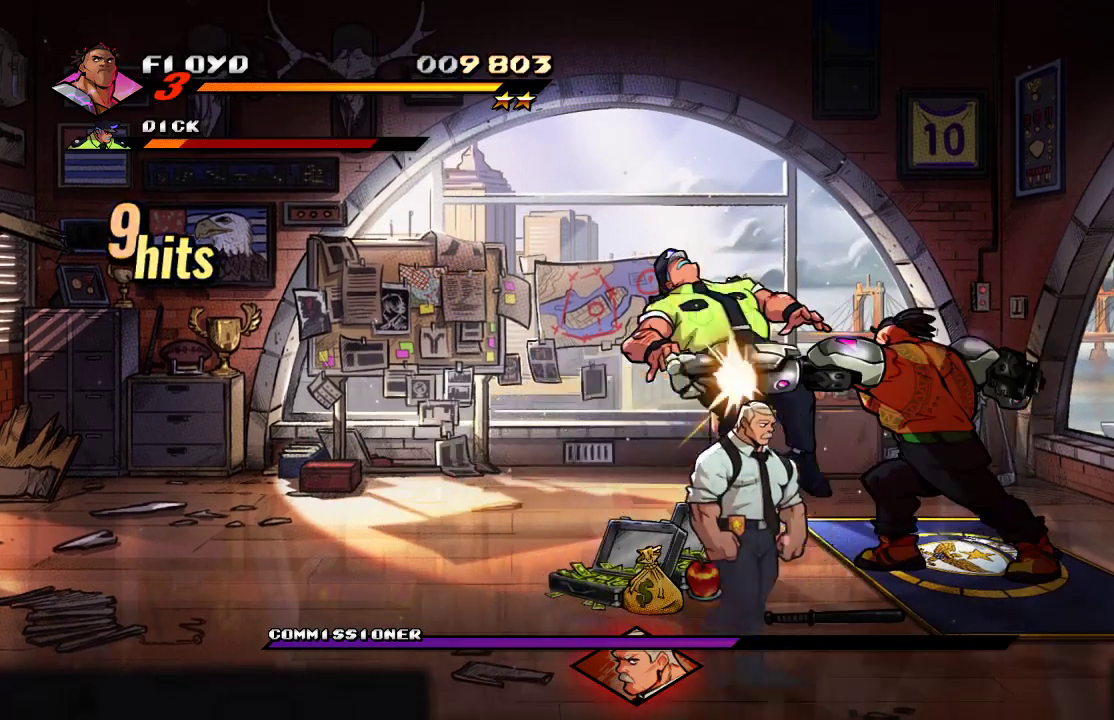
{"dt_ms": 500, "buttons": [], "left_stick": "left", "right_stick": "center", "events": []}
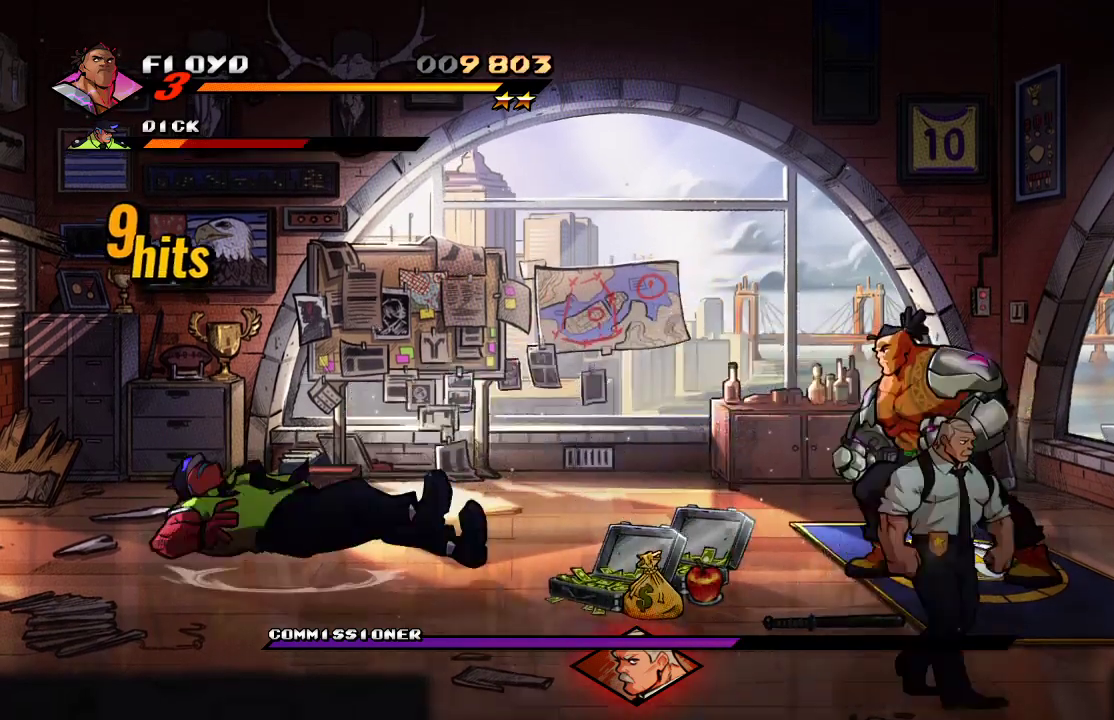
{"dt_ms": 500, "buttons": [], "left_stick": "left", "right_stick": "center", "events": [[33, "SELECT", "down"], [133, "SELECT", "up"]]}
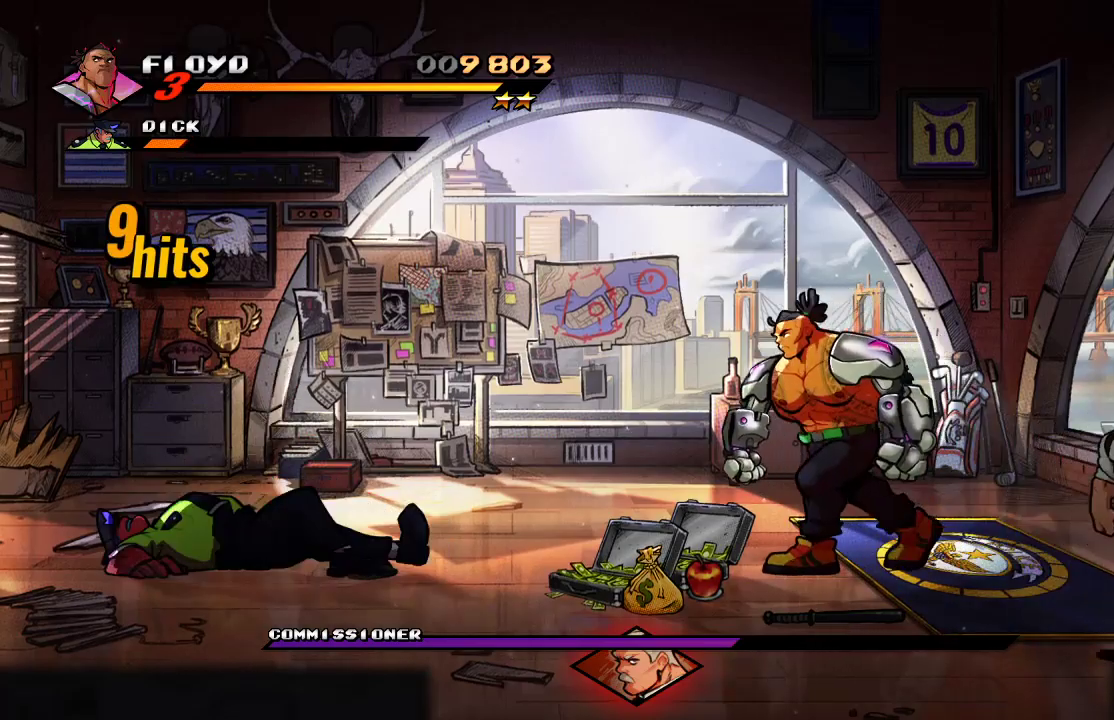
{"dt_ms": 500, "buttons": [], "left_stick": "left", "right_stick": "center", "events": []}
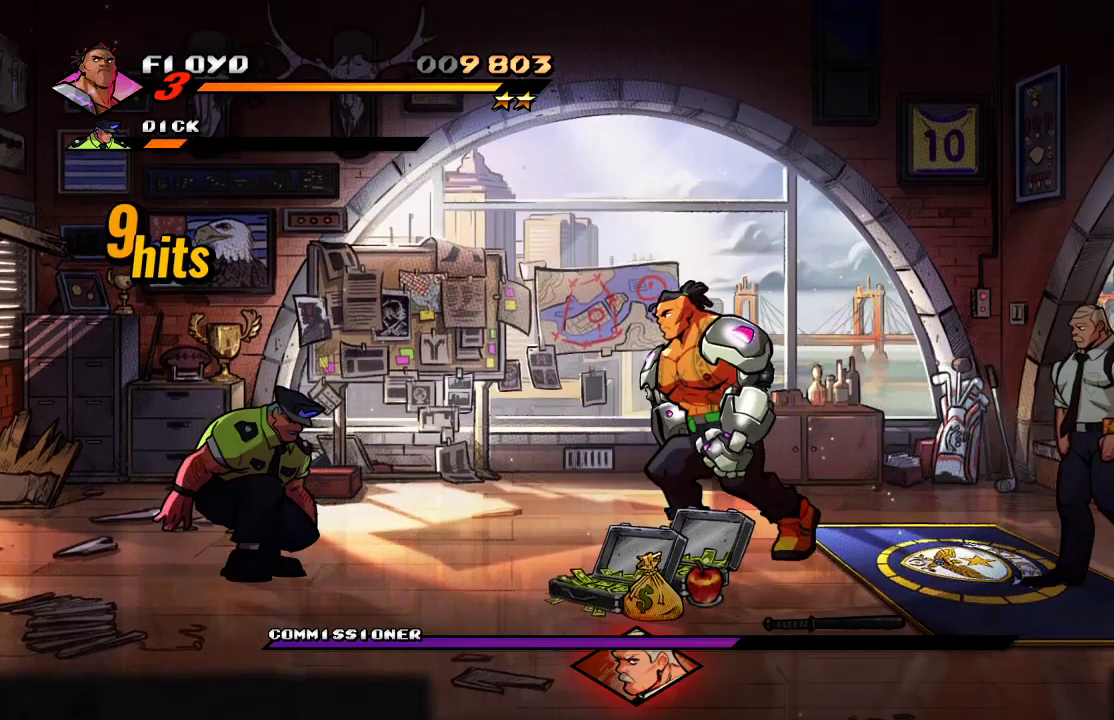
{"dt_ms": 500, "buttons": [], "left_stick": "down-left", "right_stick": "center", "events": [[167, "left_stick", "down-left"]]}
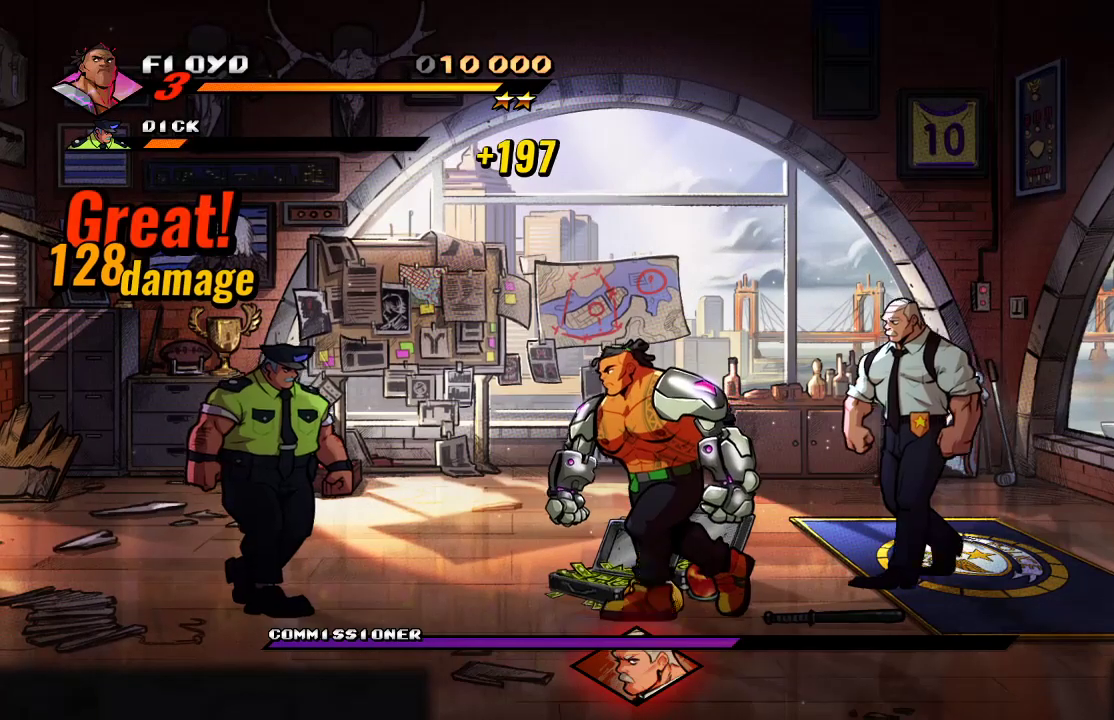
{"dt_ms": 500, "buttons": ["CROSS"], "left_stick": "down-left", "right_stick": "center", "events": [[500, "CROSS", "down"]]}
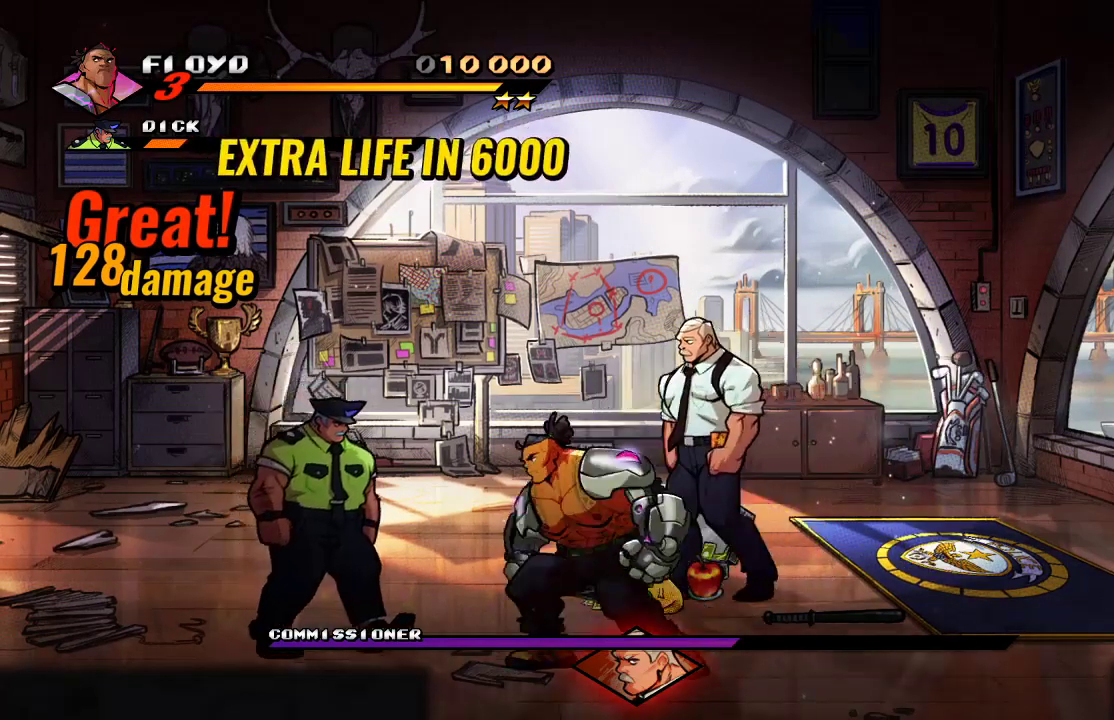
{"dt_ms": 500, "buttons": [], "left_stick": "left", "right_stick": "center", "events": [[67, "left_stick", "left"], [100, "CROSS", "up"], [200, "SQUARE", "down"], [367, "SQUARE", "up"]]}
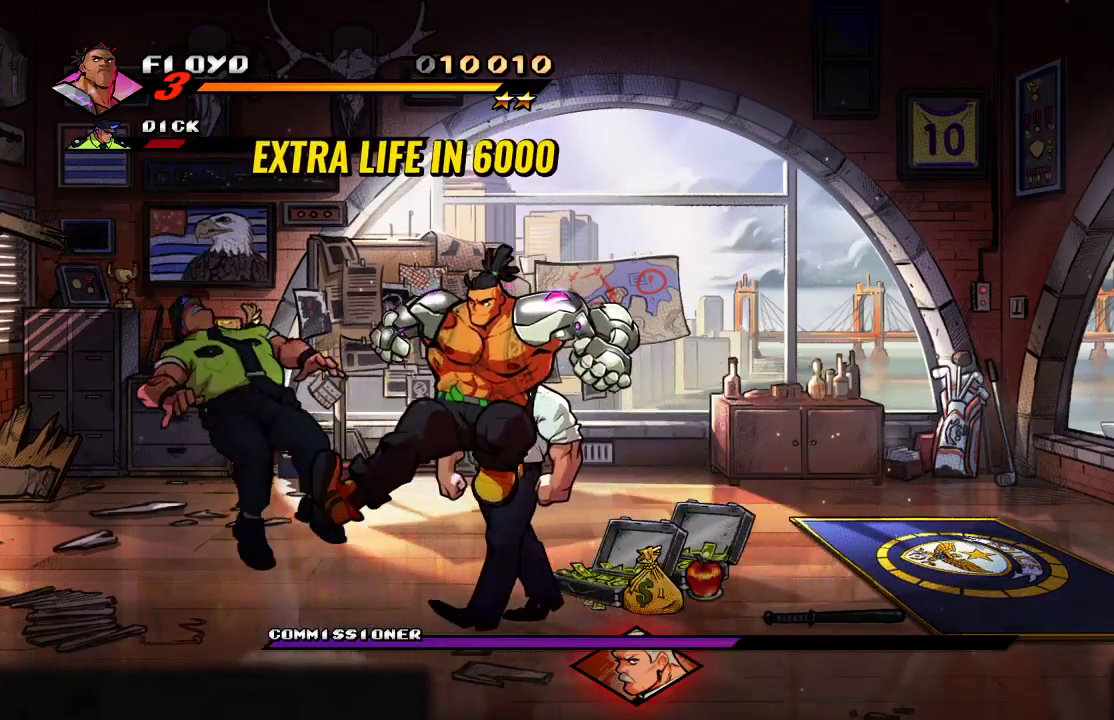
{"dt_ms": 500, "buttons": ["SQUARE"], "left_stick": "up", "right_stick": "center", "events": [[167, "left_stick", "right"], [233, "SQUARE", "down"], [300, "SQUARE", "up"], [300, "left_stick", "up-right"], [400, "SQUARE", "down"], [433, "SQUARE", "up"], [433, "left_stick", "up"], [500, "SQUARE", "down"]]}
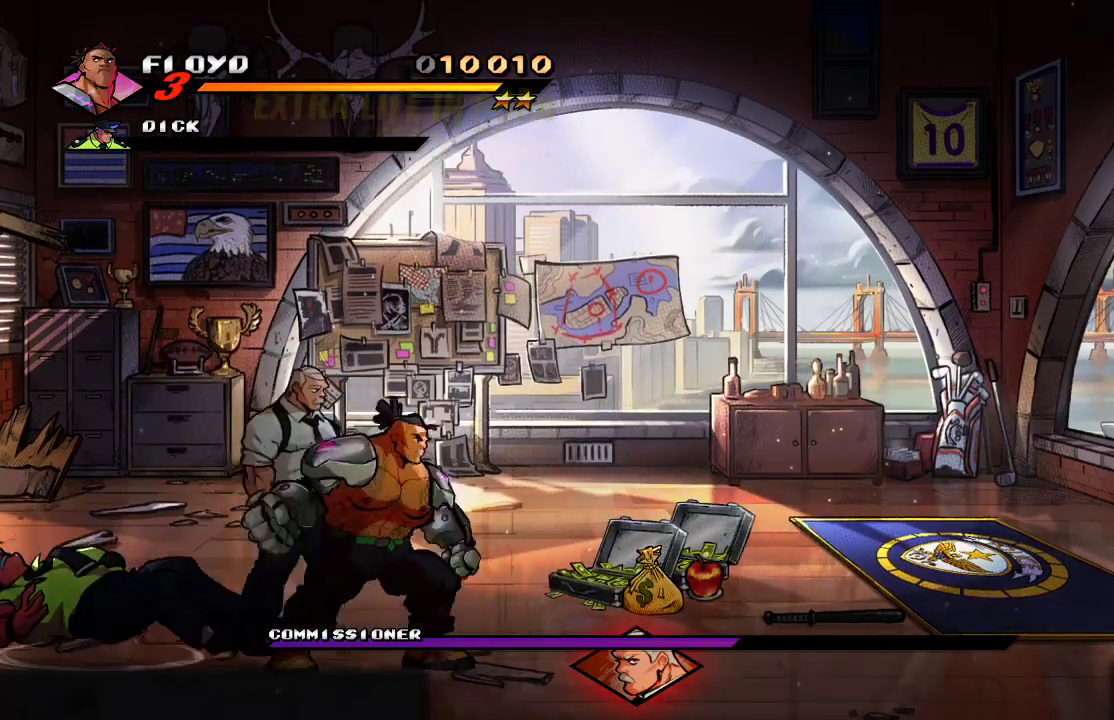
{"dt_ms": 500, "buttons": ["SQUARE"], "left_stick": "up-left", "right_stick": "center", "events": [[67, "SQUARE", "up"], [167, "left_stick", "up-left"], [367, "SQUARE", "down"], [467, "SQUARE", "up"], [500, "SQUARE", "down"]]}
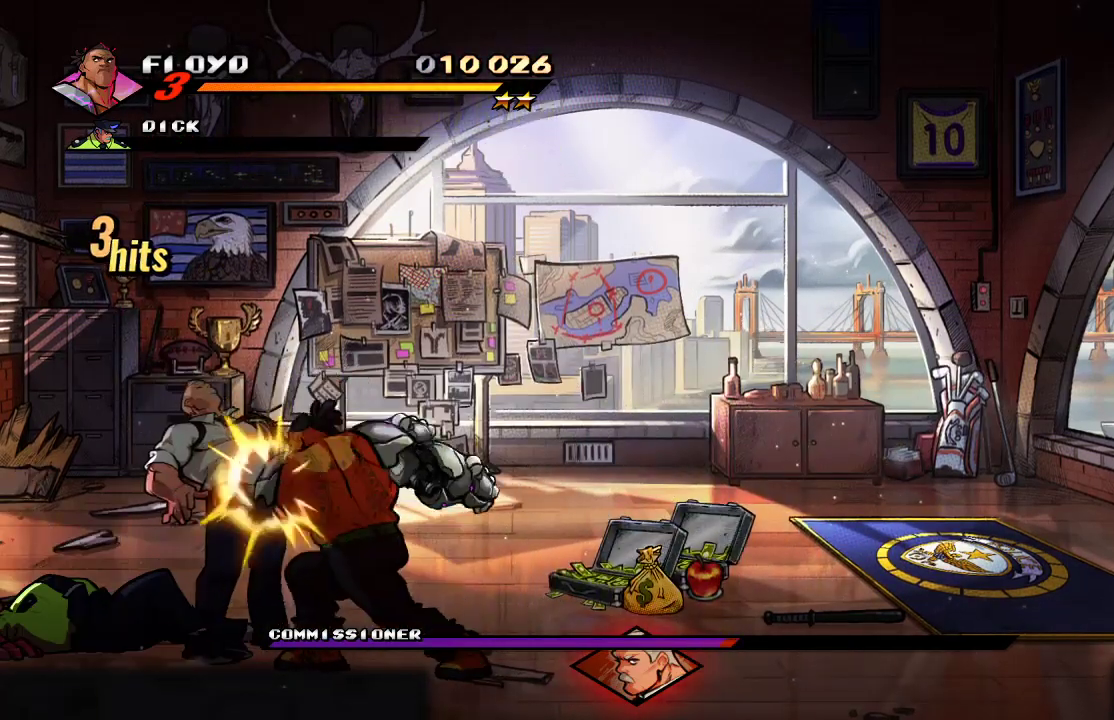
{"dt_ms": 500, "buttons": [], "left_stick": "center", "right_stick": "center", "events": [[67, "SQUARE", "up"], [100, "SQUARE", "down"], [200, "left_stick", "center"], [300, "SQUARE", "up"], [400, "left_stick", "left"], [467, "left_stick", "center"]]}
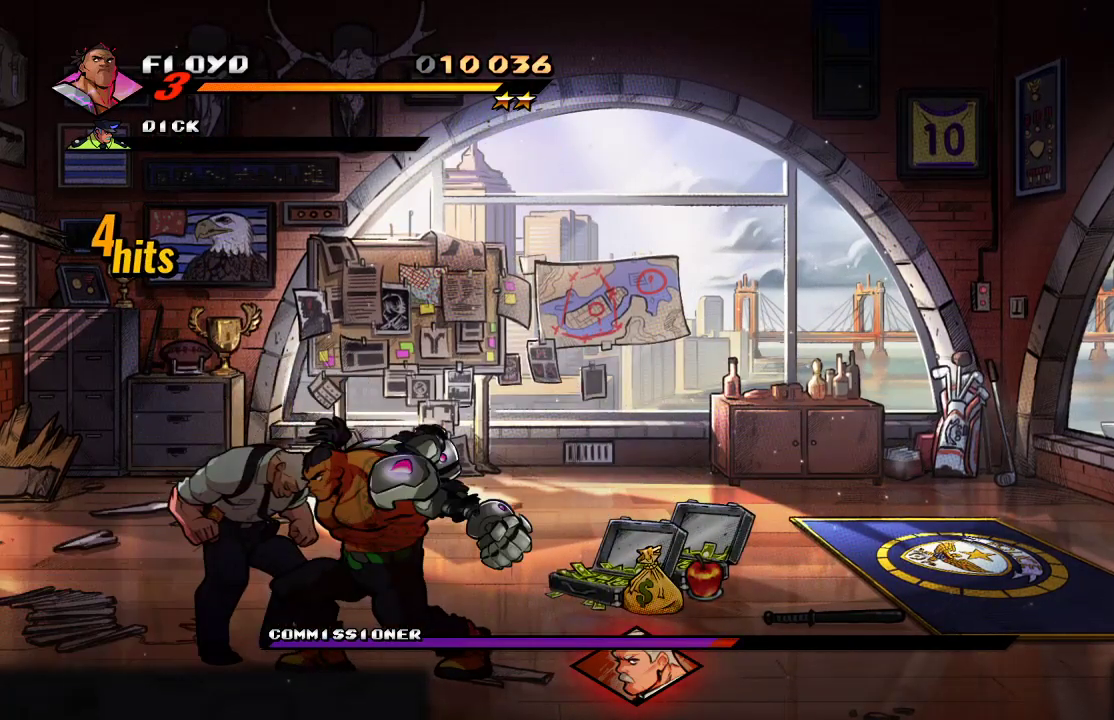
{"dt_ms": 500, "buttons": [], "left_stick": "center", "right_stick": "center", "events": [[33, "left_stick", "left"], [100, "SQUARE", "down"], [200, "left_stick", "center"], [267, "SQUARE", "up"]]}
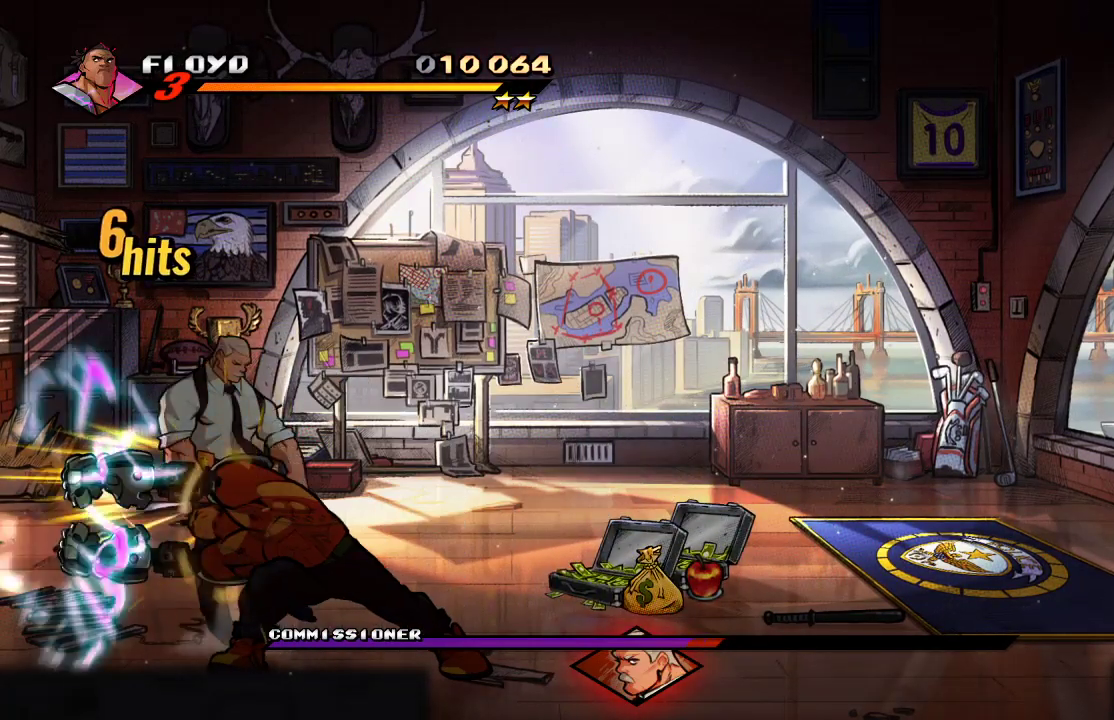
{"dt_ms": 500, "buttons": [], "left_stick": "center", "right_stick": "center", "events": [[367, "TRIANGLE", "down"], [467, "TRIANGLE", "up"]]}
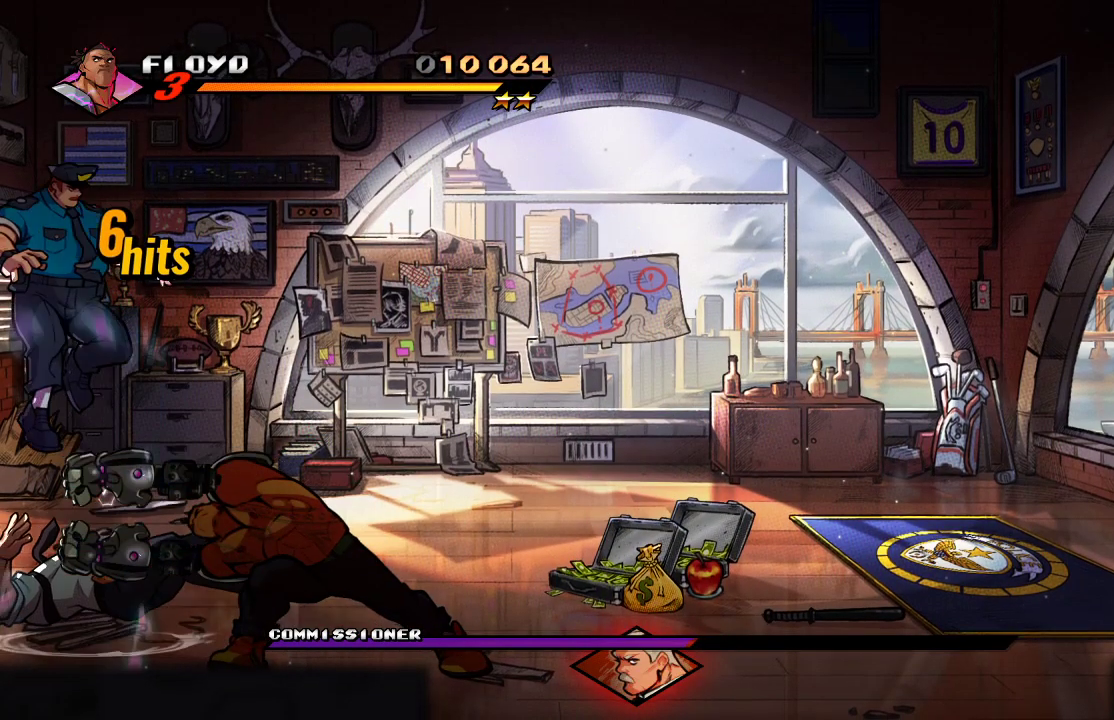
{"dt_ms": 500, "buttons": [], "left_stick": "center", "right_stick": "center", "events": [[67, "TRIANGLE", "down"], [167, "TRIANGLE", "up"], [267, "TRIANGLE", "down"], [433, "TRIANGLE", "up"]]}
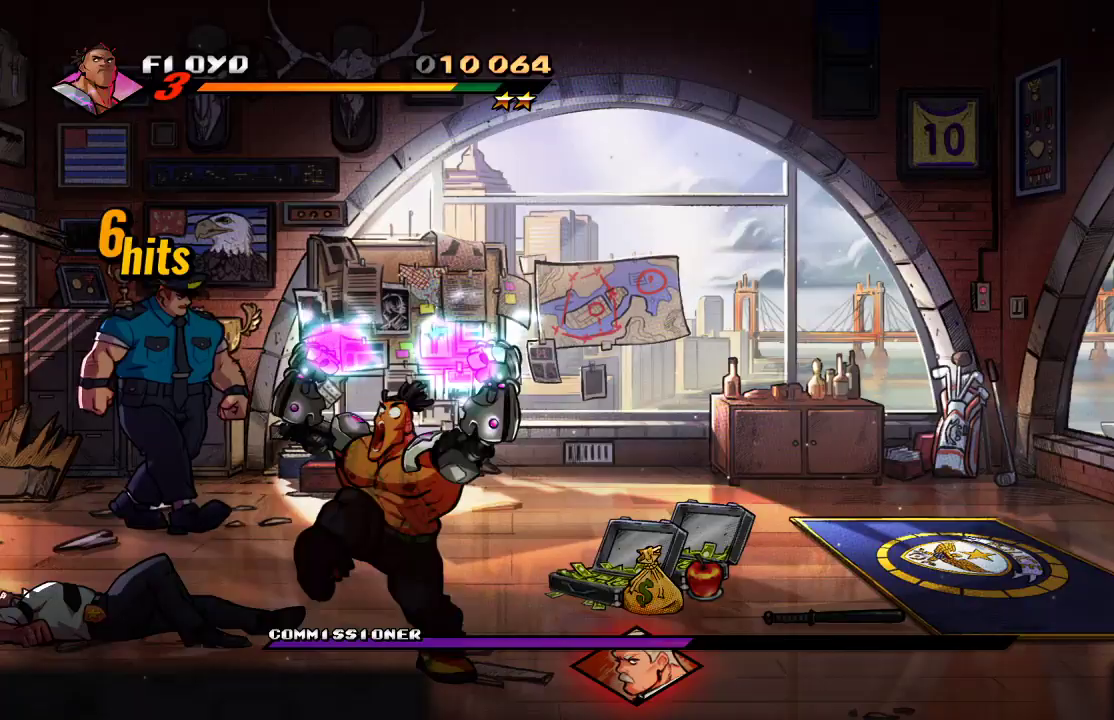
{"dt_ms": 500, "buttons": [], "left_stick": "right", "right_stick": "center", "events": [[367, "left_stick", "right"]]}
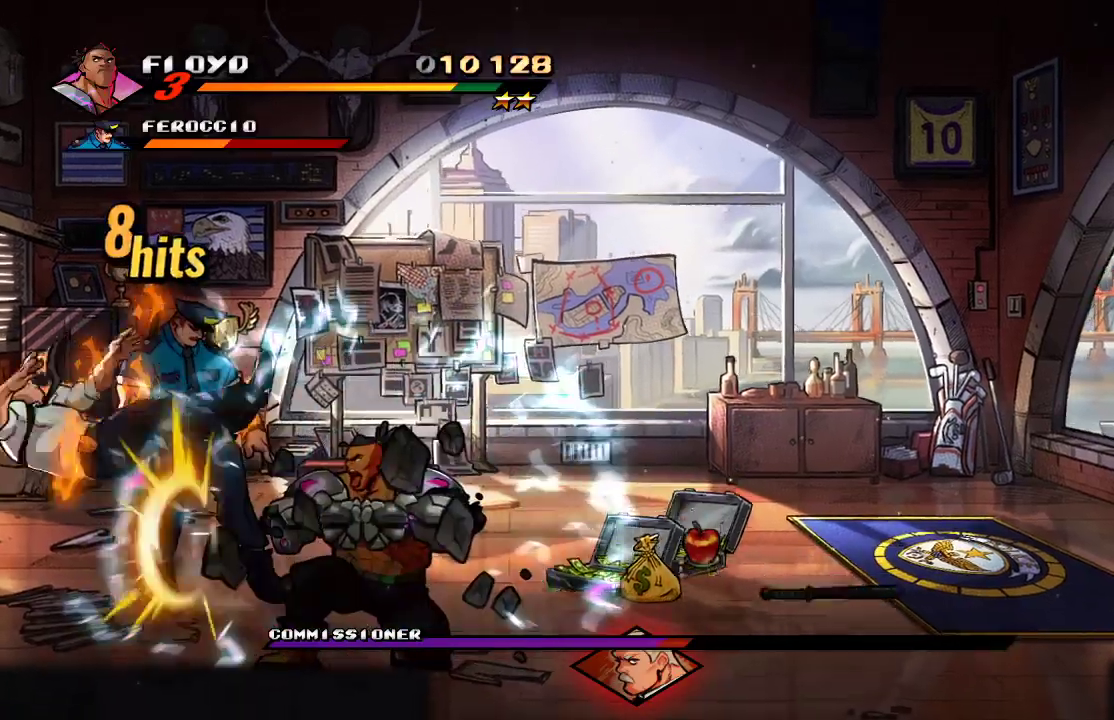
{"dt_ms": 500, "buttons": [], "left_stick": "right", "right_stick": "center", "events": []}